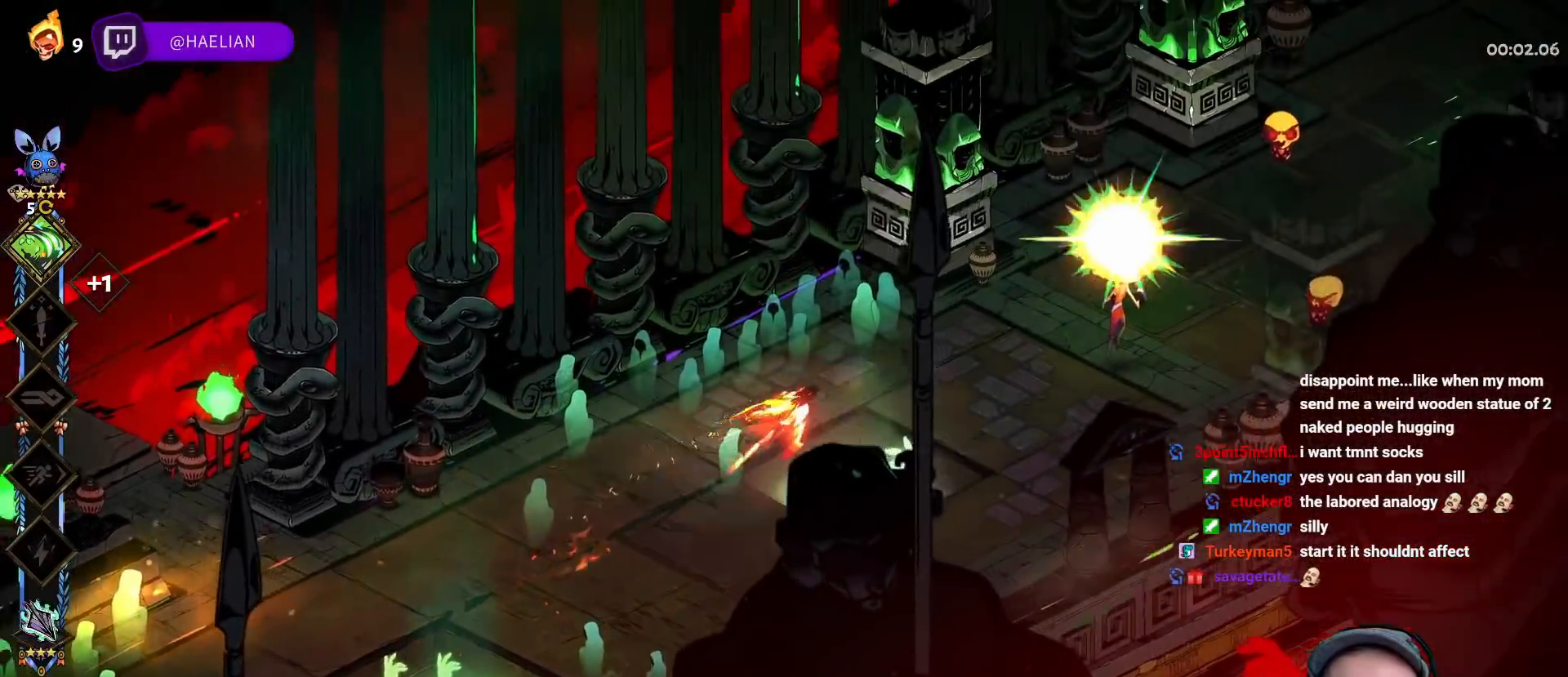
Gameplay with a controller (Xbox layout); each line is a JSON object with the inputs held at the frame after it. "events" lists button and stick changes between this image and that frame as [ms after this image, input, new state], when the widget could be followed in between.
{"buttons": [], "left_stick": "up-right", "right_stick": "center", "events": [[100, "A", "up"], [117, "Y", "down"], [217, "Y", "up"], [283, "Y", "down"], [400, "Y", "up"]]}
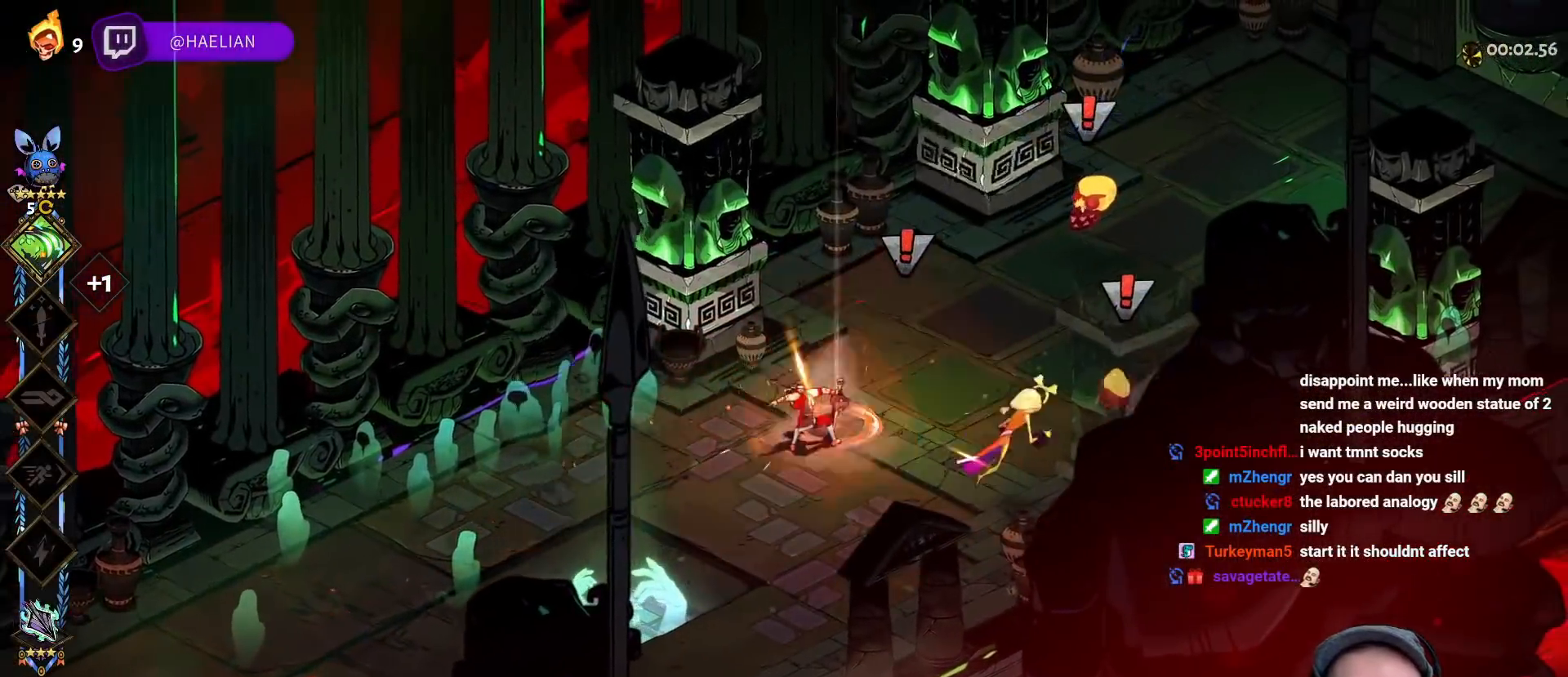
{"buttons": [], "left_stick": "up-right", "right_stick": "center", "events": [[17, "A", "down"], [83, "left_stick", "right"], [100, "X", "down"], [183, "A", "up"], [200, "X", "up"], [250, "A", "down"], [283, "X", "down"], [400, "A", "up"], [417, "X", "up"], [433, "left_stick", "up-right"]]}
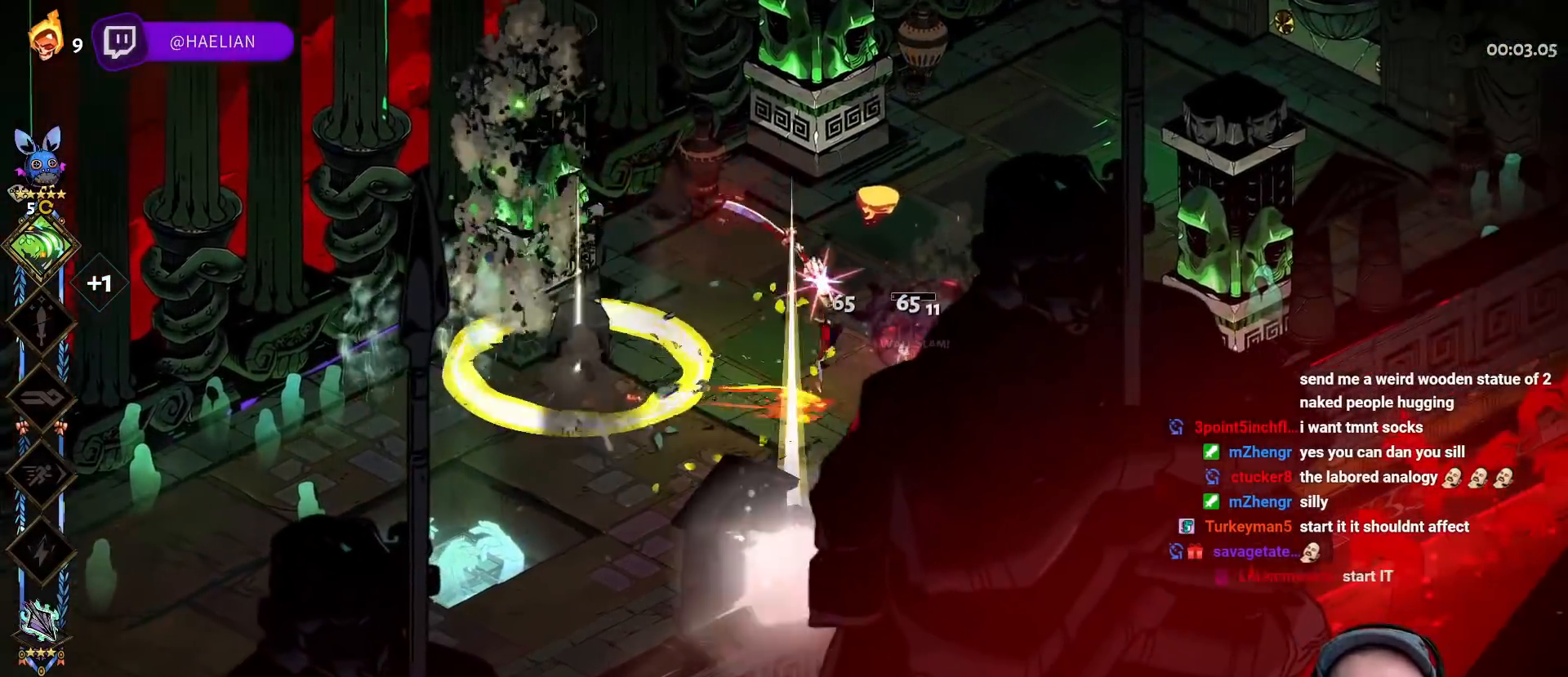
{"buttons": ["Y"], "left_stick": "up-right", "right_stick": "center", "events": [[17, "Y", "down"], [133, "Y", "up"], [200, "Y", "down"], [333, "Y", "up"], [383, "Y", "down"]]}
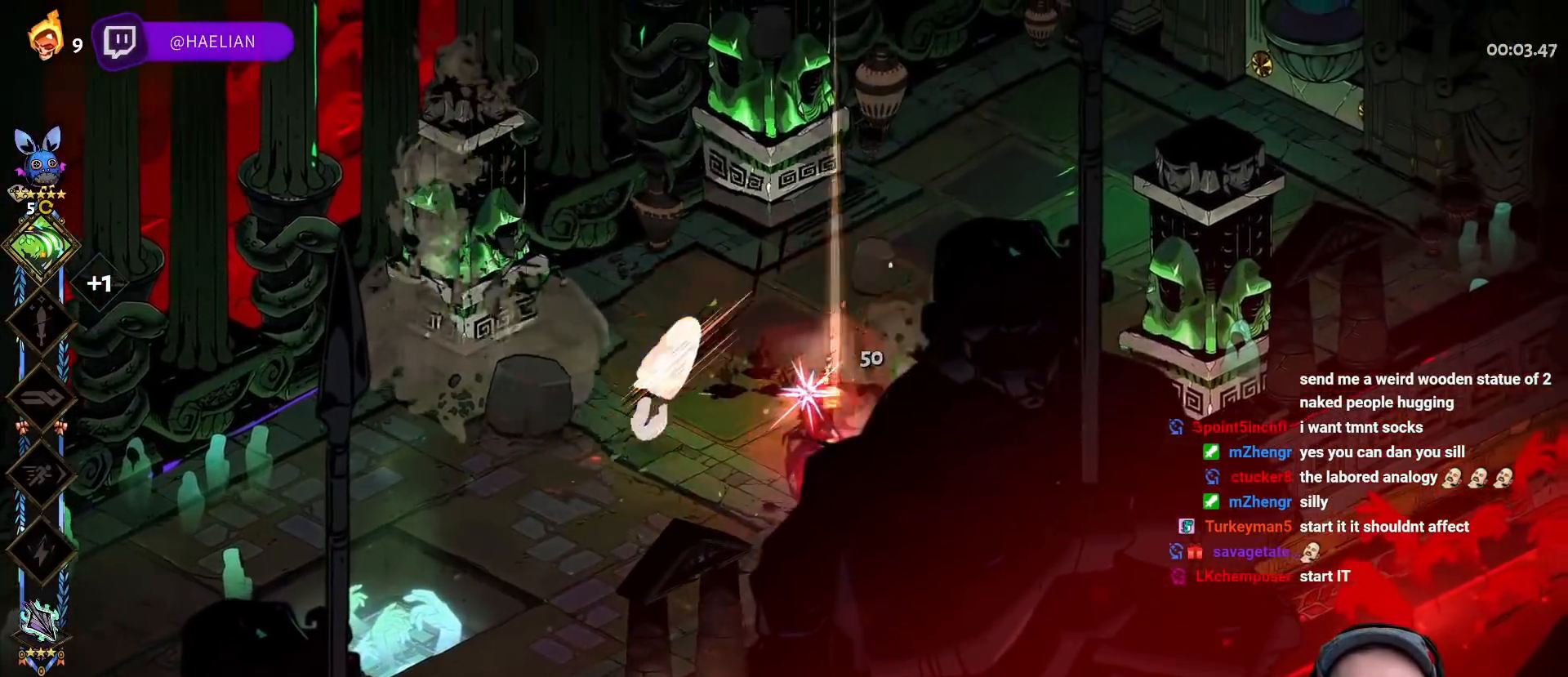
{"buttons": [], "left_stick": "down-left", "right_stick": "center", "events": [[17, "Y", "up"], [233, "A", "down"], [283, "X", "down"], [417, "X", "up"], [417, "left_stick", "down-right"], [433, "A", "up"], [467, "left_stick", "down-left"]]}
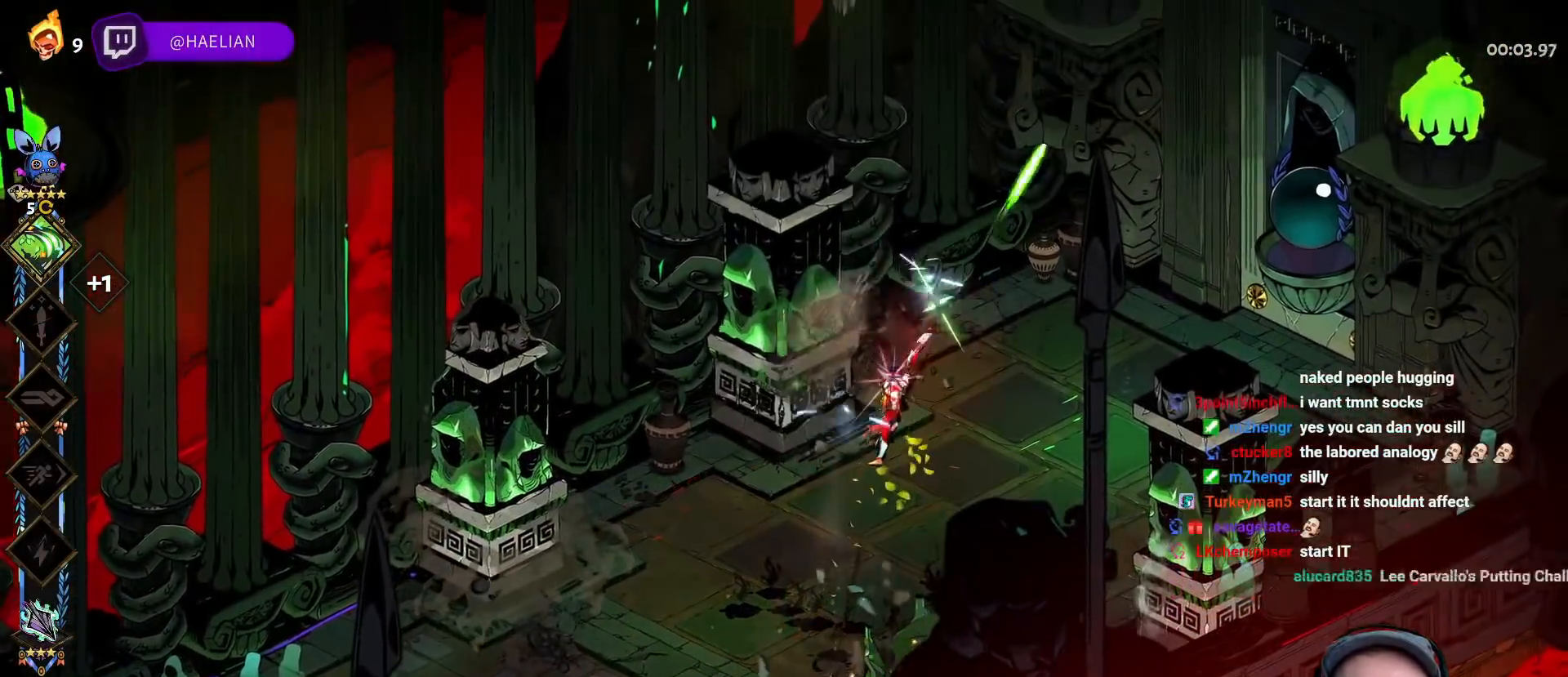
{"buttons": ["L3"], "left_stick": "down-left", "right_stick": "center", "events": [[133, "L3", "down"], [367, "A", "down"], [483, "A", "up"]]}
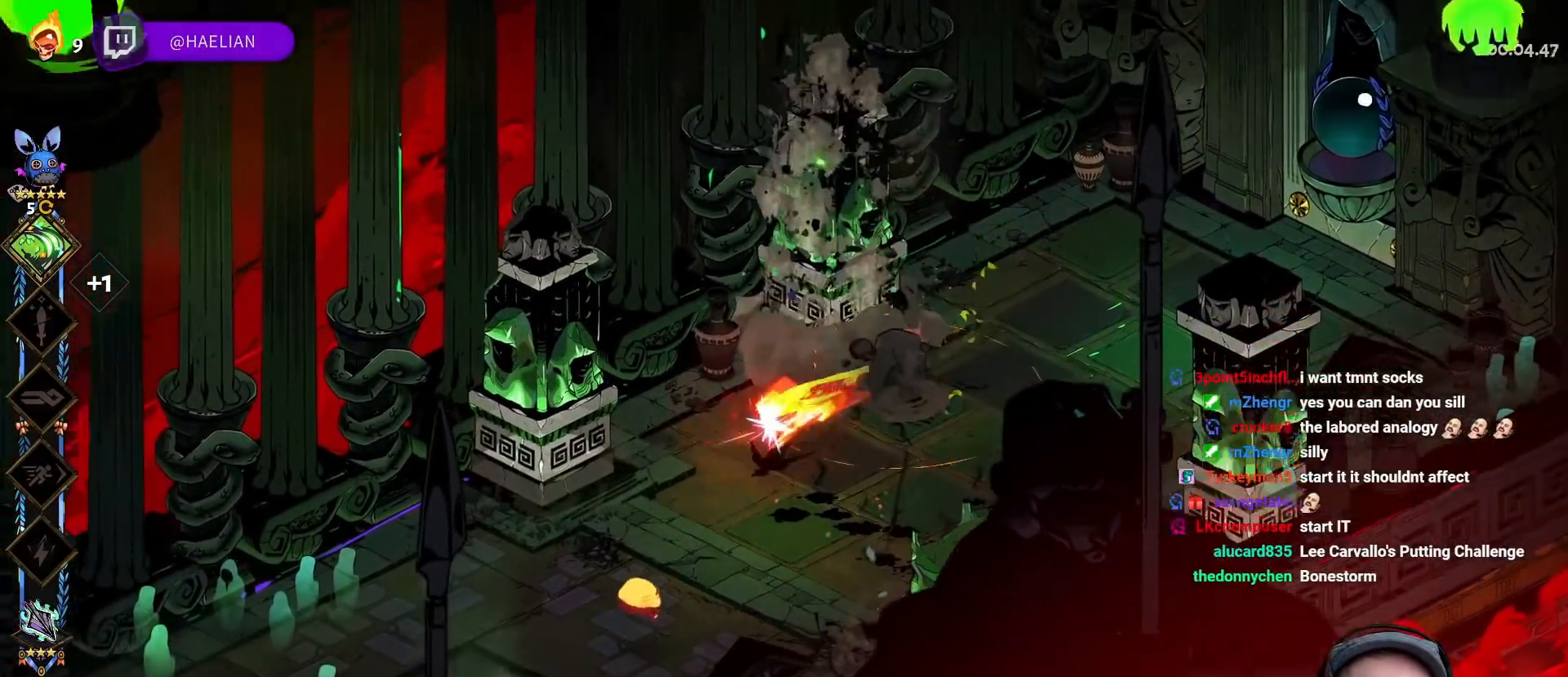
{"buttons": [], "left_stick": "right", "right_stick": "center", "events": [[33, "A", "down"], [50, "L3", "up"], [67, "X", "down"], [133, "A", "up"], [200, "X", "up"], [267, "left_stick", "down-right"], [333, "left_stick", "right"]]}
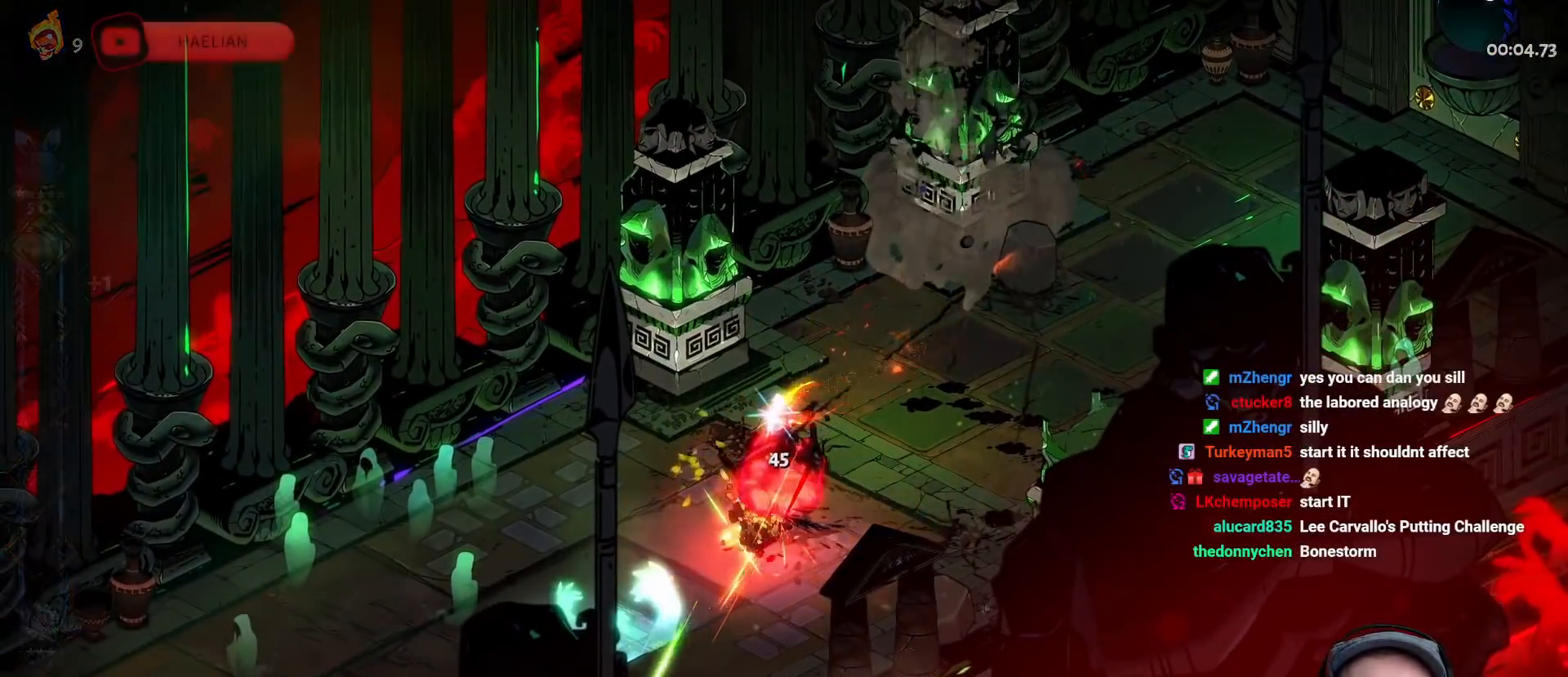
{"buttons": [], "left_stick": "up-right", "right_stick": "center", "events": [[150, "A", "down"], [267, "A", "up"], [333, "left_stick", "up-right"], [350, "A", "down"], [483, "A", "up"]]}
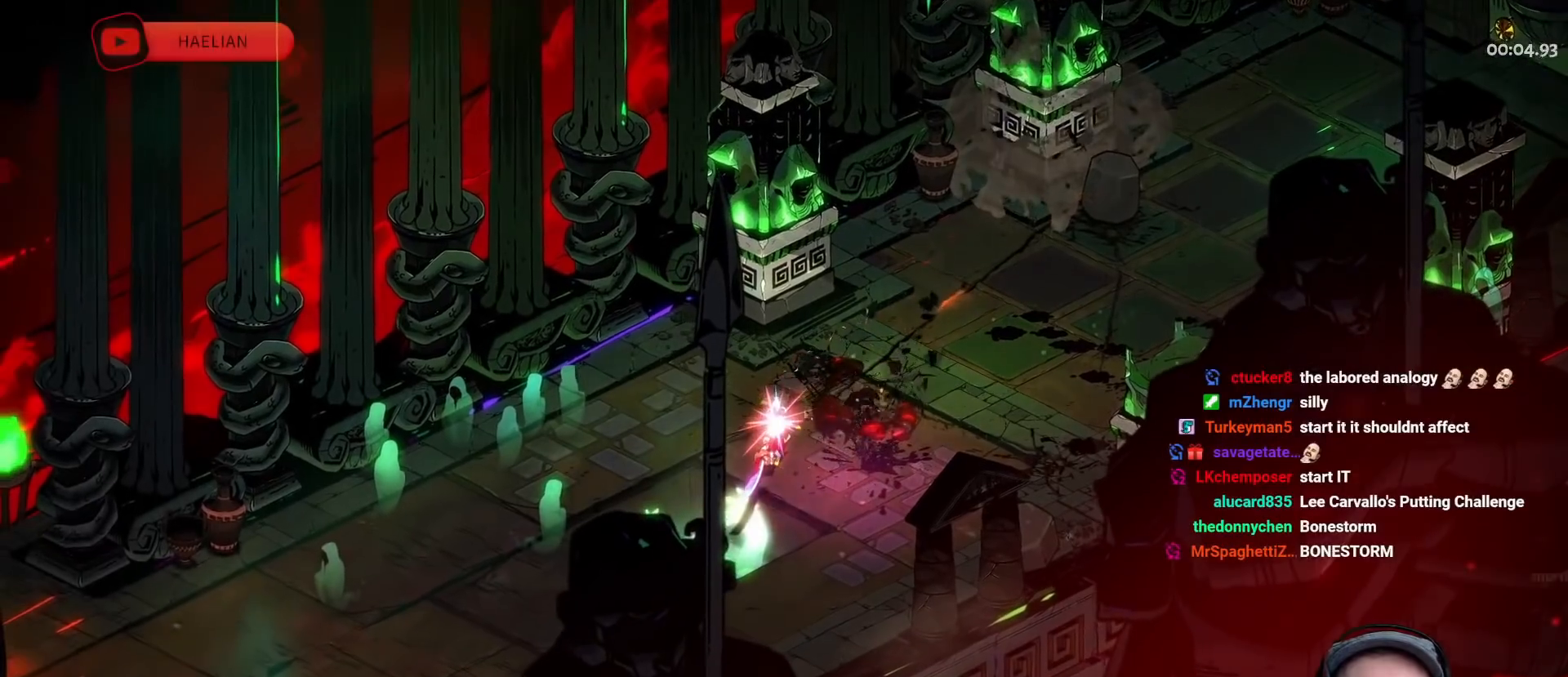
{"buttons": ["A"], "left_stick": "up-right", "right_stick": "center", "events": [[50, "A", "down"], [167, "A", "up"], [250, "A", "down"], [367, "A", "up"], [450, "A", "down"]]}
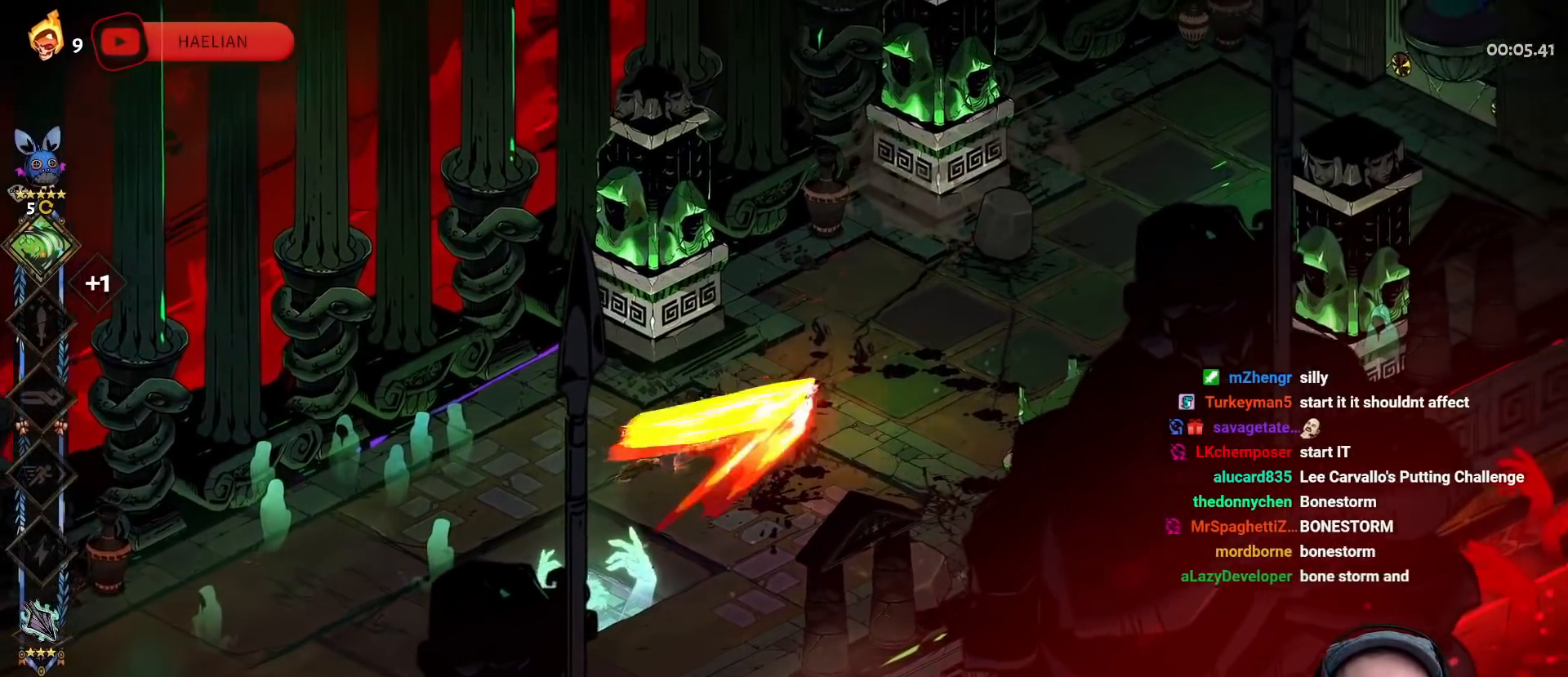
{"buttons": ["A"], "left_stick": "up-right", "right_stick": "center", "events": [[50, "A", "up"], [100, "A", "down"], [217, "A", "up"], [267, "A", "down"], [383, "A", "up"], [433, "A", "down"]]}
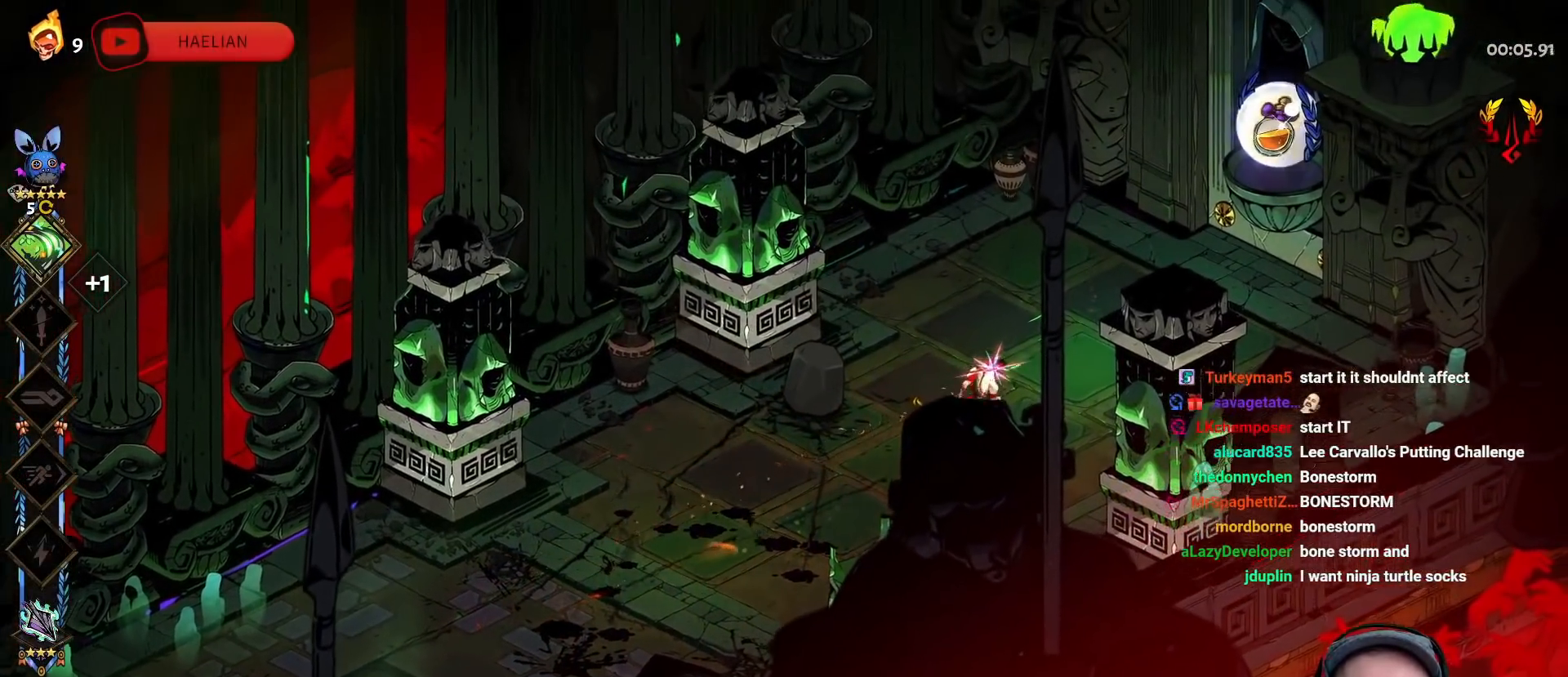
{"buttons": ["R1"], "left_stick": "up-right", "right_stick": "center", "events": [[67, "A", "up"], [150, "A", "down"], [250, "A", "up"], [300, "A", "down"], [383, "A", "up"], [467, "R1", "down"]]}
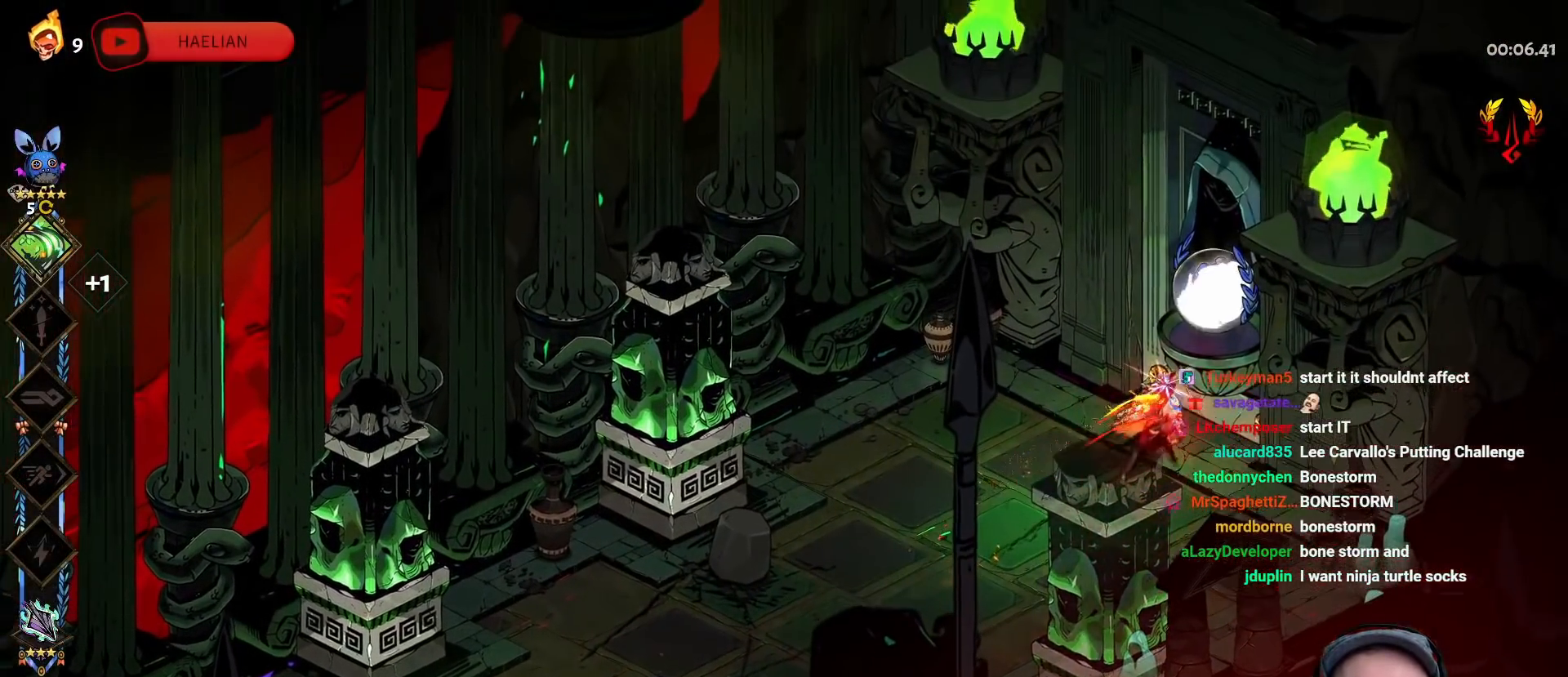
{"buttons": [], "left_stick": "up-right", "right_stick": "center", "events": [[33, "R1", "up"], [117, "R1", "down"], [183, "R1", "up"], [250, "R1", "down"], [317, "R1", "up"], [367, "R1", "down"], [467, "R1", "up"]]}
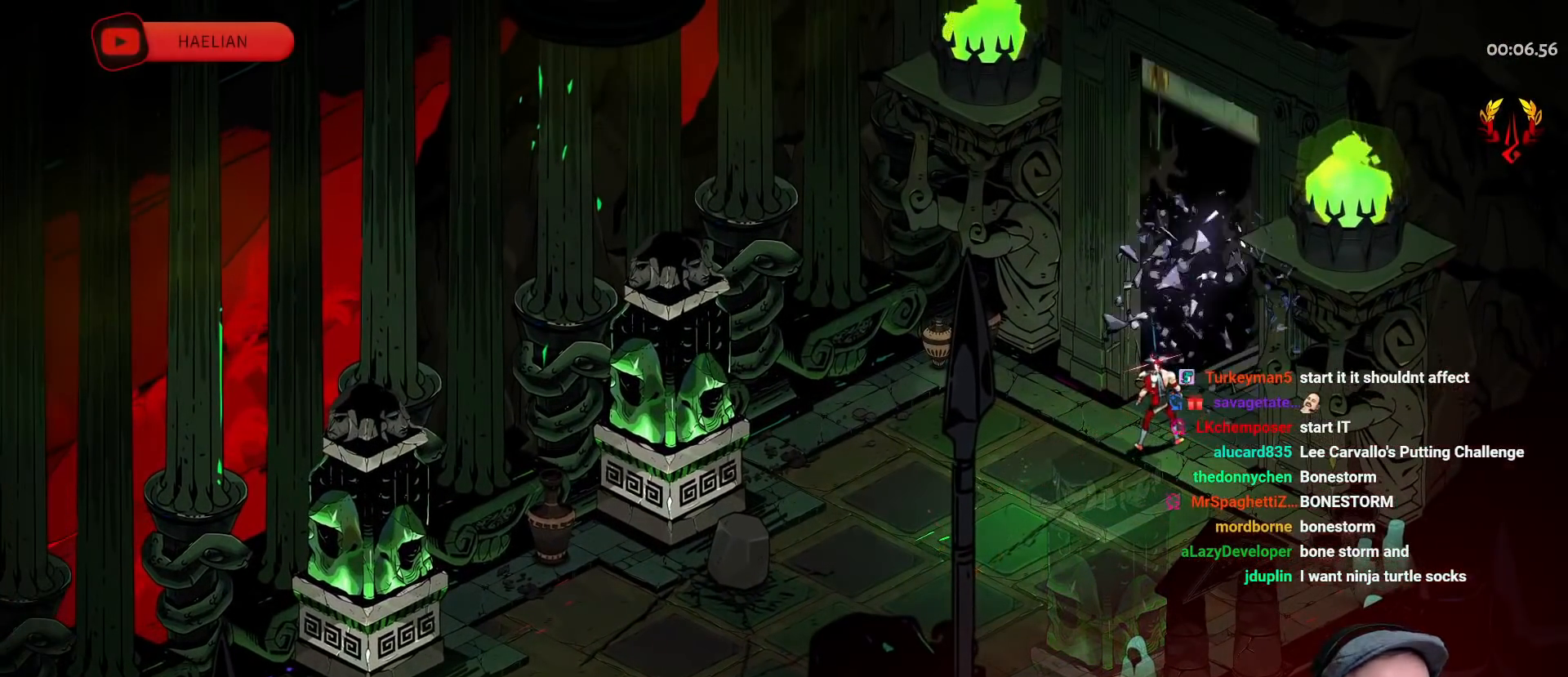
{"buttons": [], "left_stick": "down-left", "right_stick": "center", "events": [[100, "left_stick", "center"], [383, "left_stick", "down-left"]]}
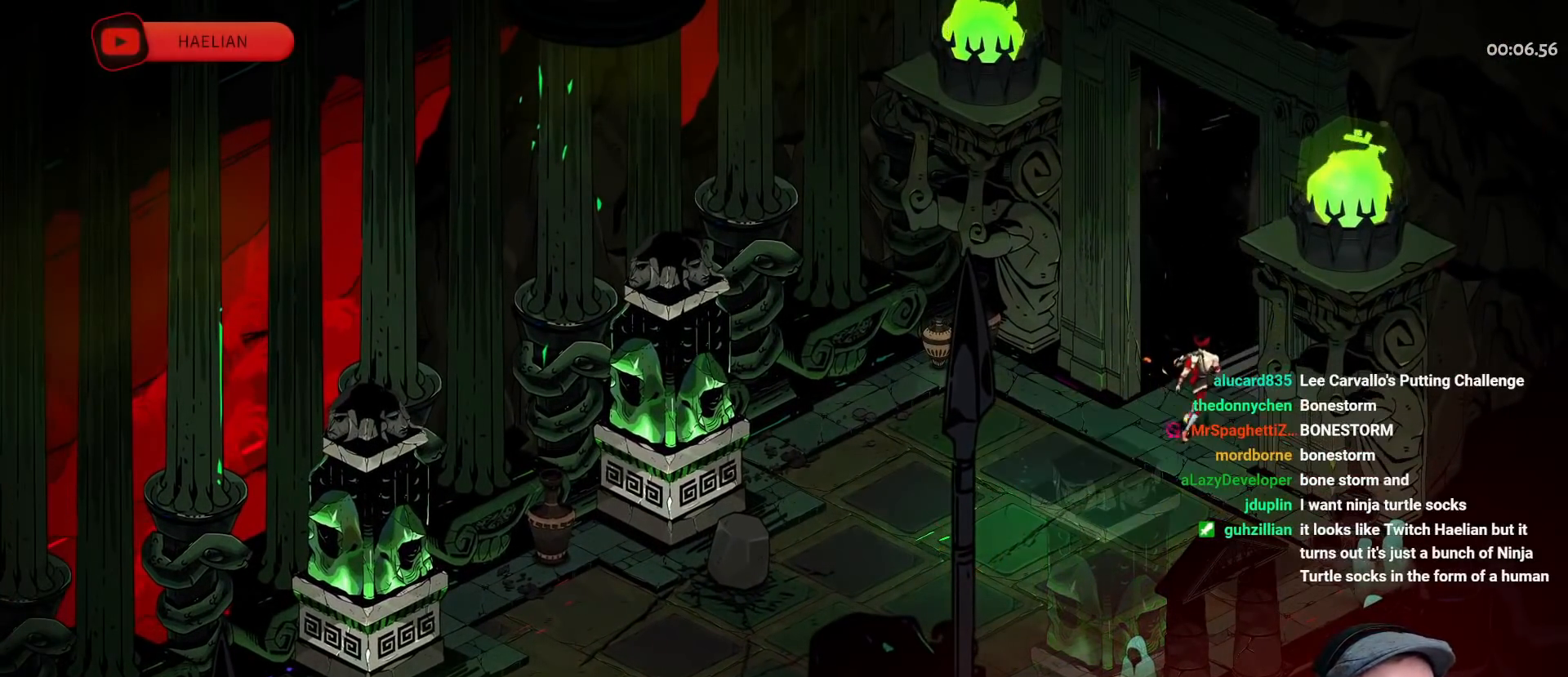
{"buttons": [], "left_stick": "center", "right_stick": "center", "events": [[67, "left_stick", "up-left"], [167, "left_stick", "up-right"], [233, "left_stick", "down-right"], [300, "left_stick", "down"], [400, "left_stick", "center"]]}
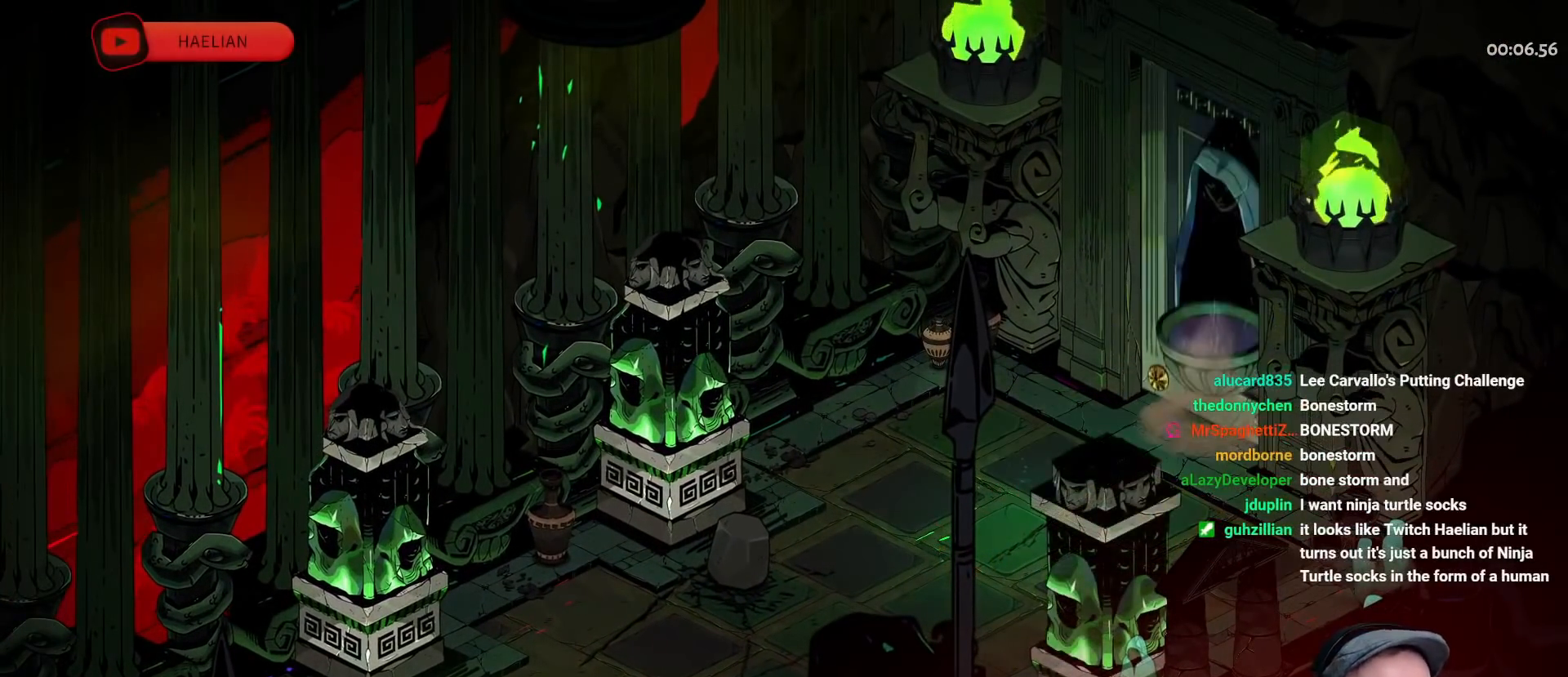
{"buttons": ["A"], "left_stick": "up-right", "right_stick": "center", "events": [[33, "left_stick", "up-right"], [133, "A", "down"], [250, "A", "up"], [317, "A", "down"], [433, "A", "up"], [500, "A", "down"]]}
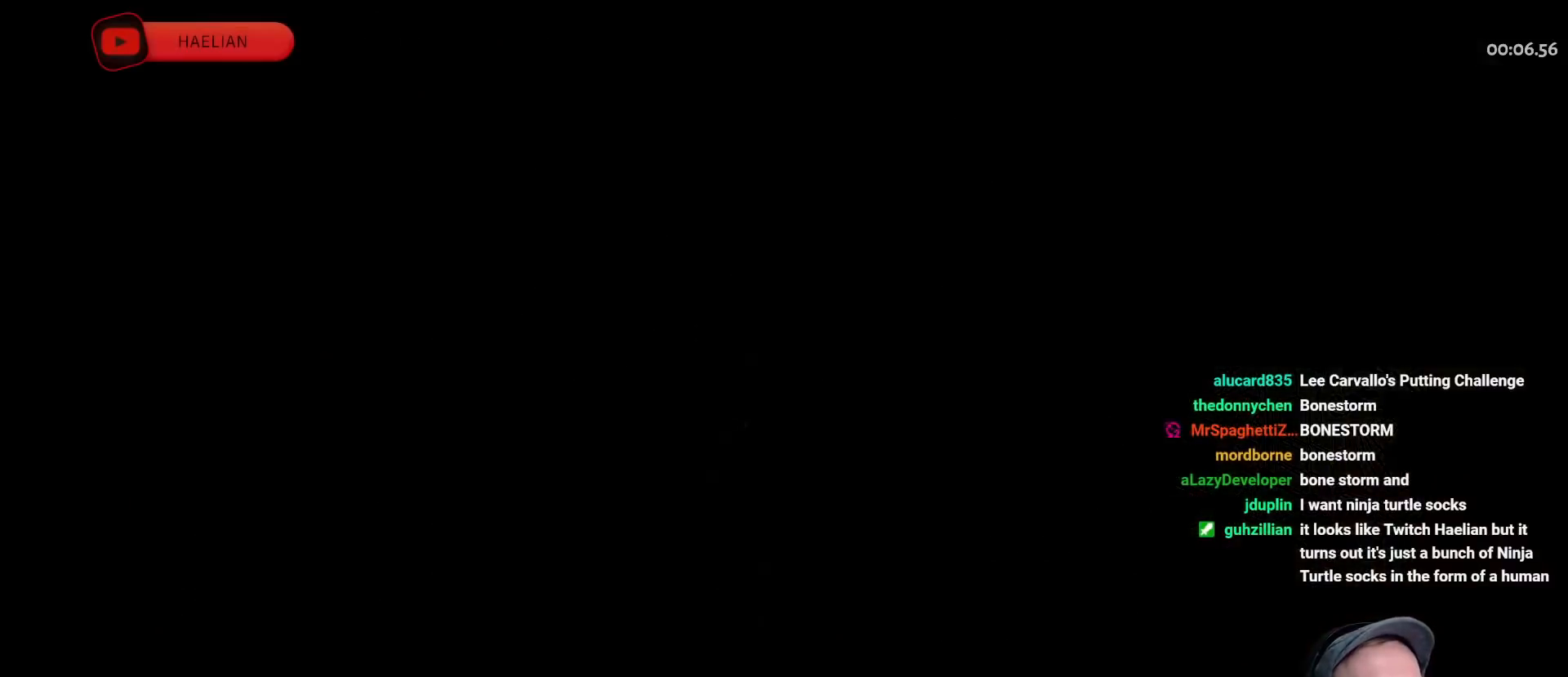
{"buttons": [], "left_stick": "up-right", "right_stick": "center", "events": [[133, "A", "up"], [200, "A", "down"], [300, "A", "up"], [367, "A", "down"], [467, "A", "up"]]}
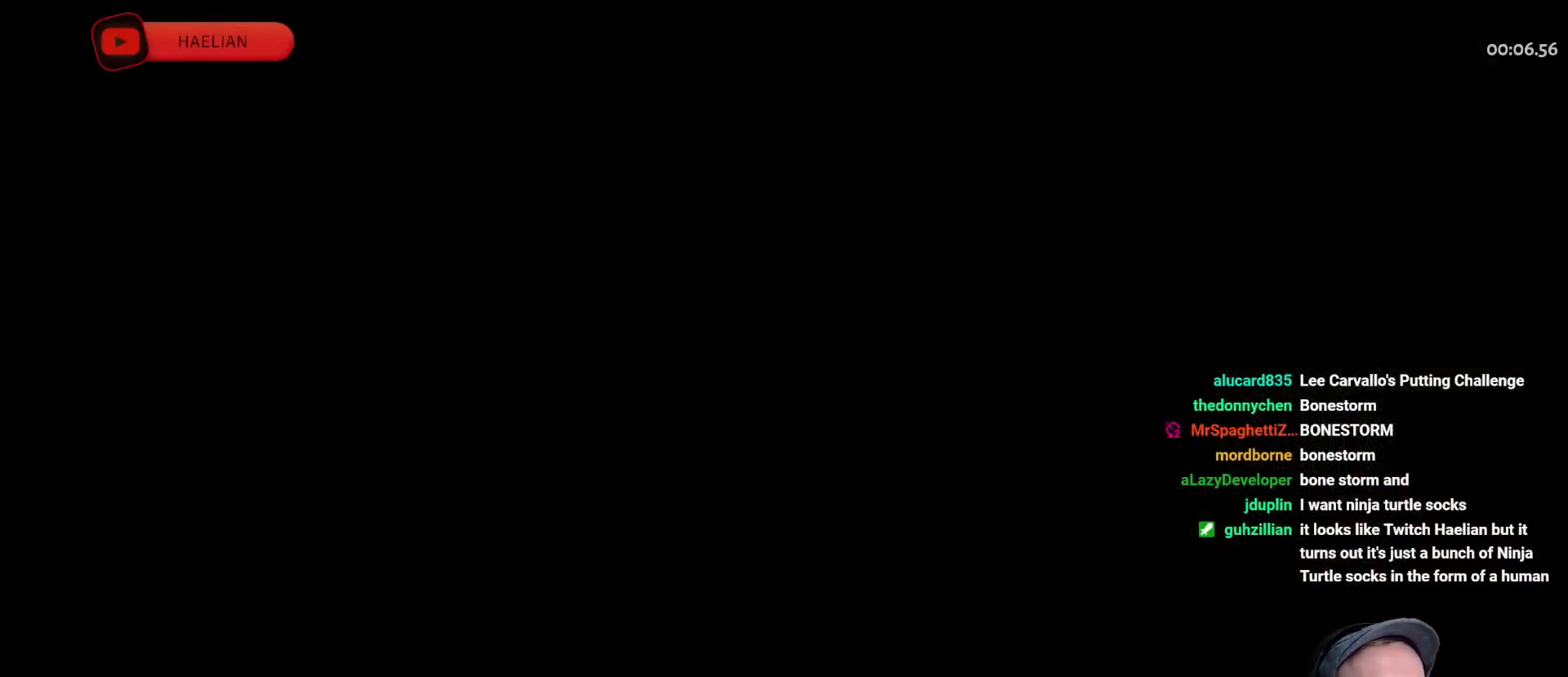
{"buttons": [], "left_stick": "up-right", "right_stick": "center", "events": [[33, "A", "down"], [133, "A", "up"], [217, "A", "down"], [300, "A", "up"], [383, "A", "down"], [483, "A", "up"]]}
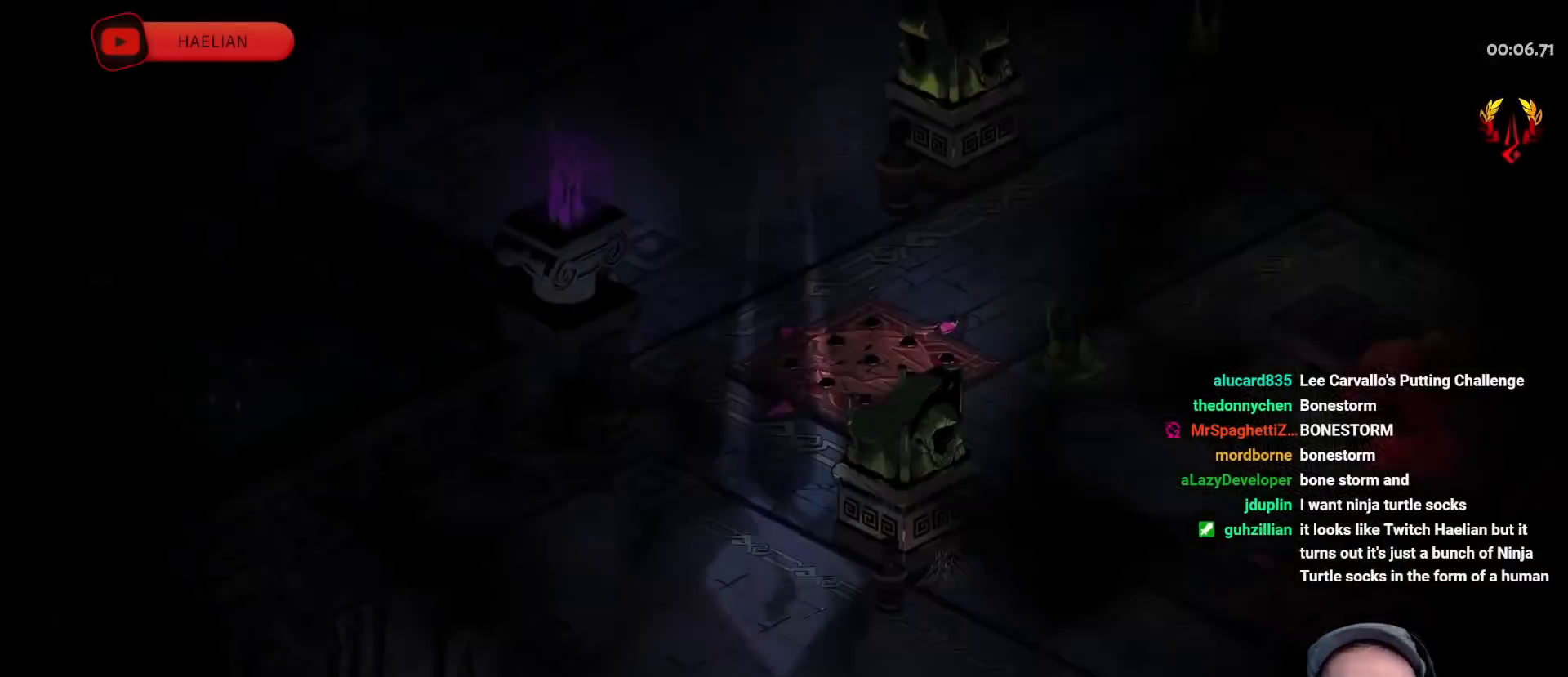
{"buttons": ["A"], "left_stick": "up-right", "right_stick": "center", "events": [[50, "A", "down"], [167, "A", "up"], [467, "A", "down"]]}
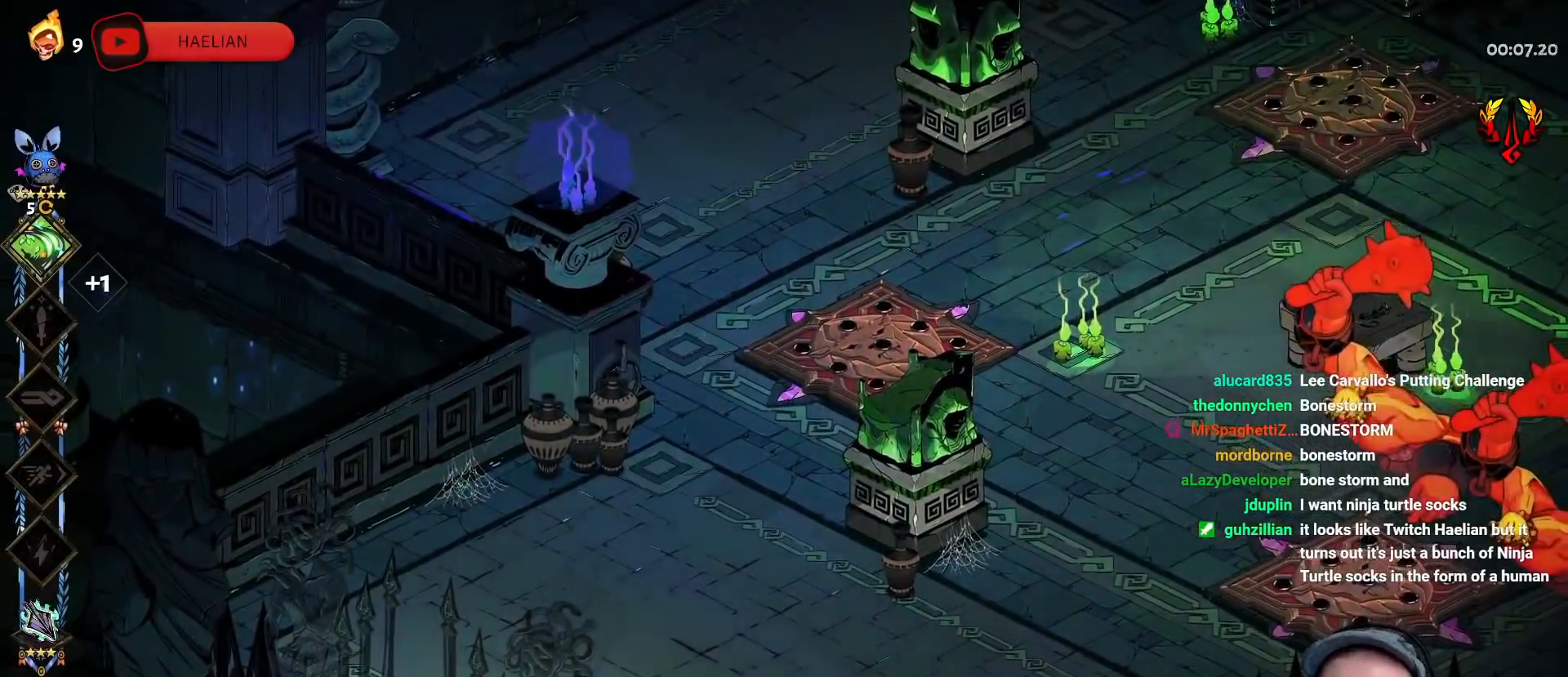
{"buttons": ["A"], "left_stick": "up-right", "right_stick": "center", "events": [[100, "A", "up"], [217, "A", "down"], [350, "A", "up"], [433, "A", "down"]]}
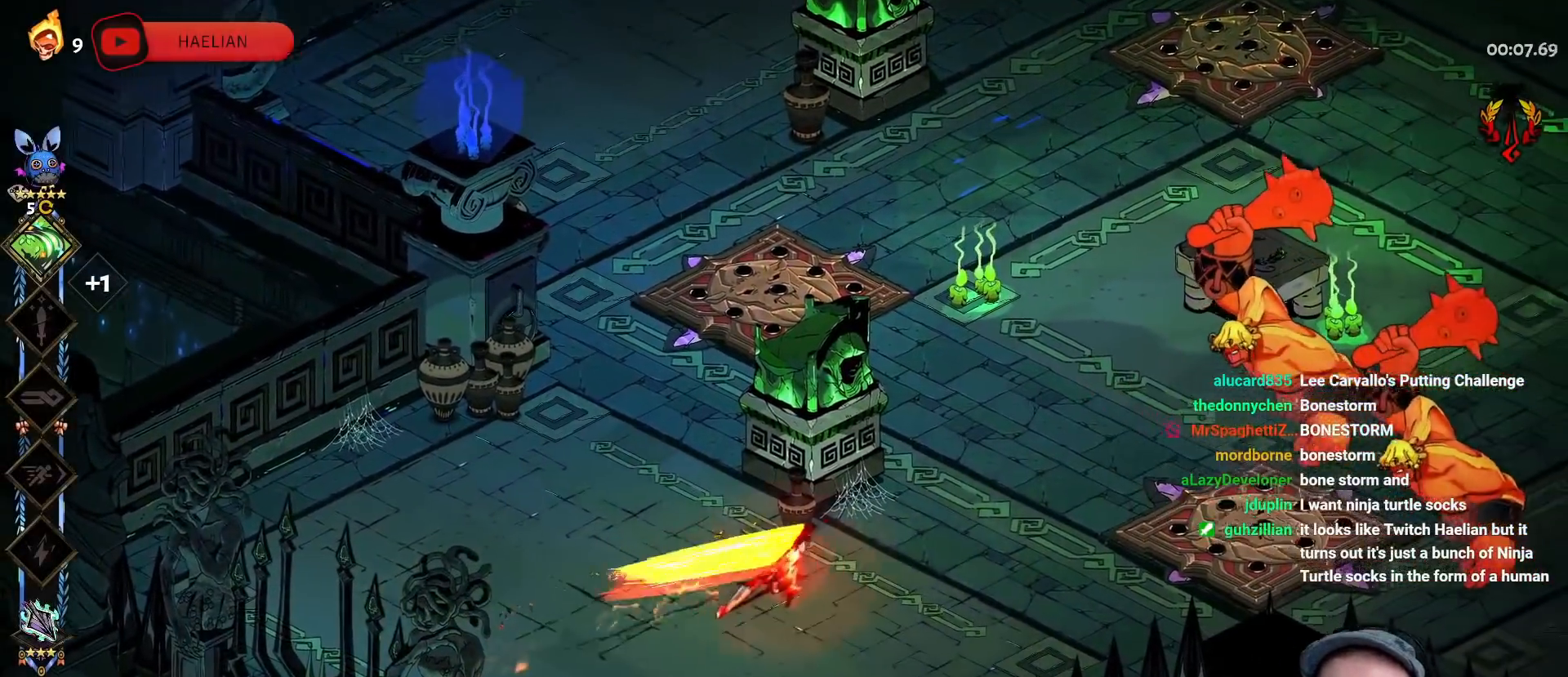
{"buttons": [], "left_stick": "up-right", "right_stick": "center", "events": [[33, "A", "up"], [117, "A", "down"], [183, "A", "up"], [183, "Y", "down"], [283, "Y", "up"], [350, "Y", "down"], [450, "Y", "up"]]}
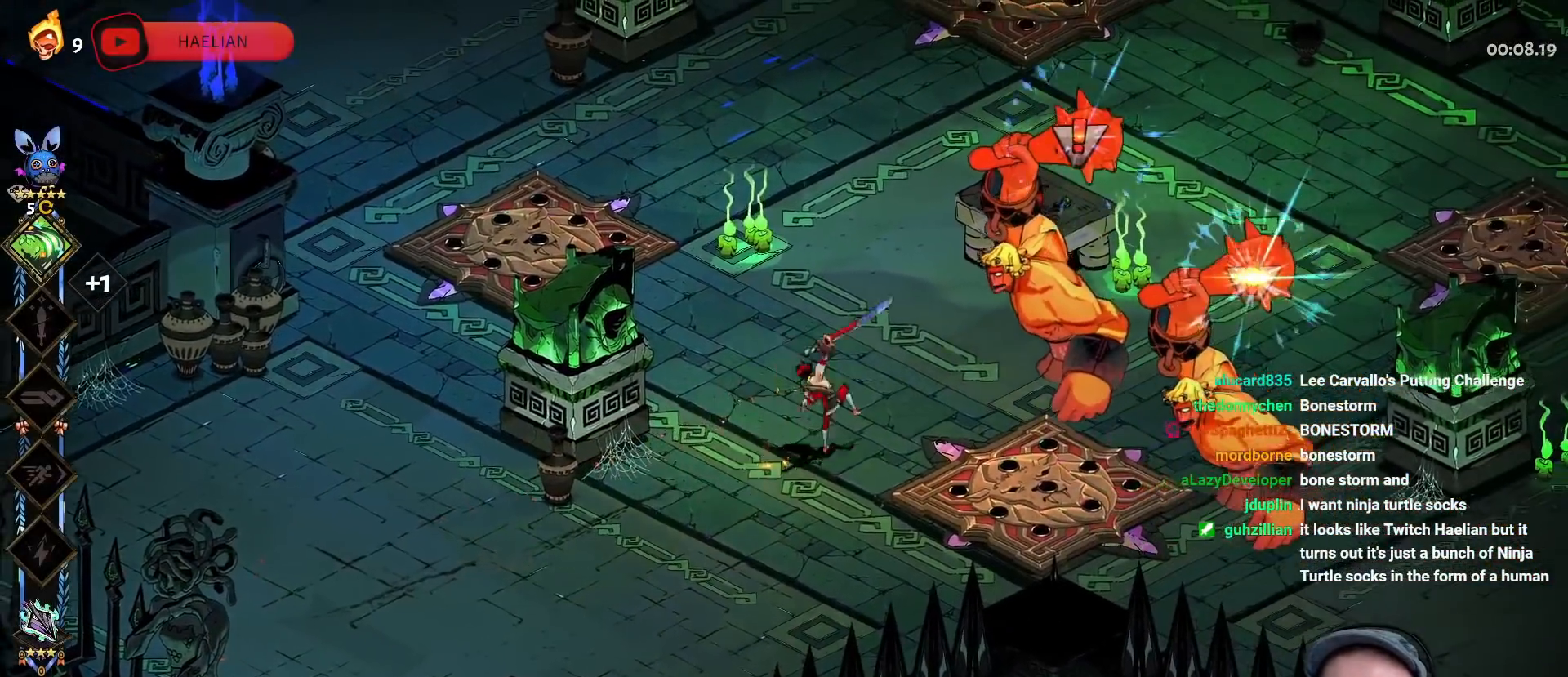
{"buttons": ["A", "L3"], "left_stick": "down-right", "right_stick": "center", "events": [[17, "Y", "down"], [83, "Y", "up"], [167, "A", "down"], [217, "X", "down"], [233, "left_stick", "right"], [317, "X", "up"], [333, "A", "up"], [400, "A", "down"], [400, "L3", "down"], [417, "X", "down"], [467, "left_stick", "down-right"], [483, "X", "up"]]}
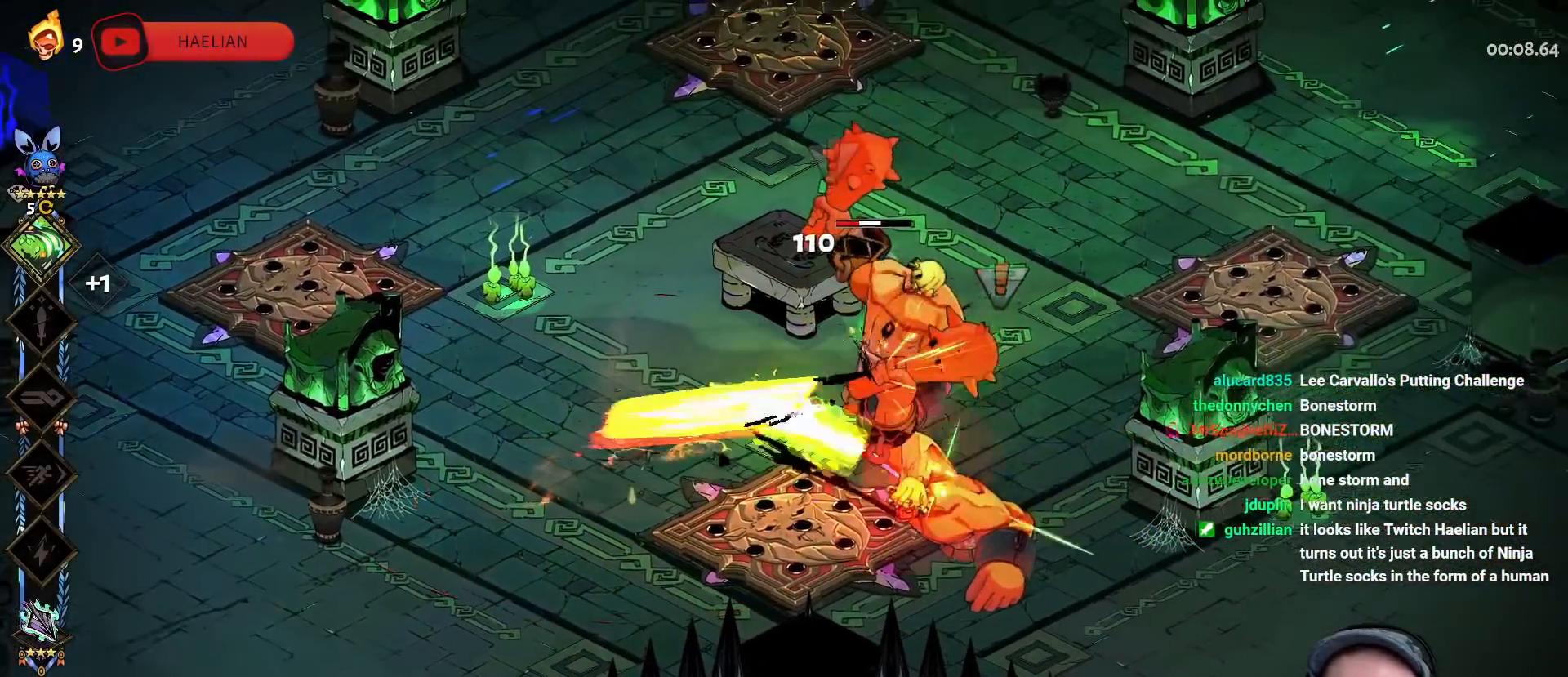
{"buttons": ["Y"], "left_stick": "up-right", "right_stick": "center", "events": [[17, "A", "up"], [67, "A", "down"], [83, "X", "down"], [133, "A", "up"], [167, "left_stick", "down"], [183, "X", "up"], [267, "L3", "up"], [267, "Y", "down"], [367, "Y", "up"], [433, "Y", "down"], [433, "left_stick", "up-right"]]}
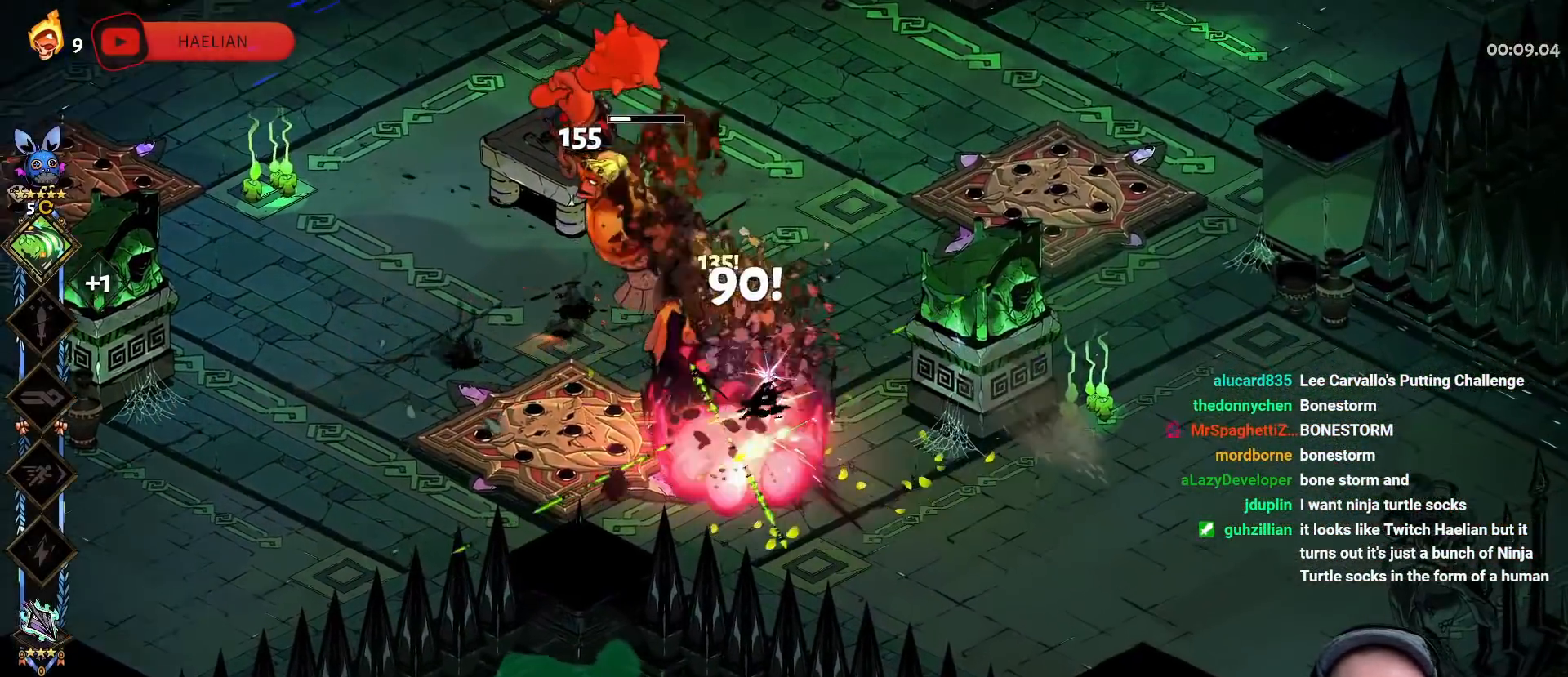
{"buttons": ["A", "X"], "left_stick": "up-left", "right_stick": "center", "events": [[50, "Y", "up"], [83, "left_stick", "up-left"], [100, "Y", "down"], [250, "Y", "up"], [383, "A", "down"], [433, "X", "down"]]}
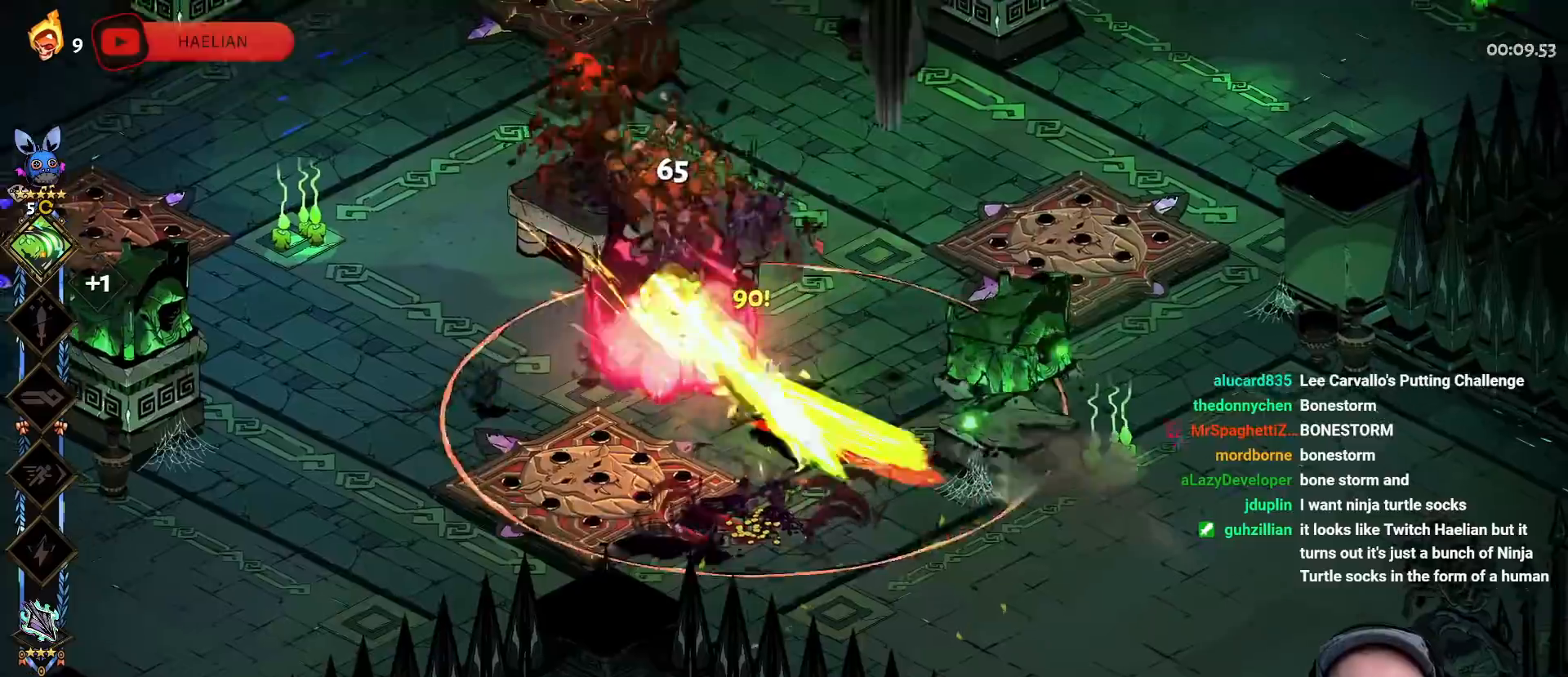
{"buttons": ["A"], "left_stick": "down-left", "right_stick": "center"}
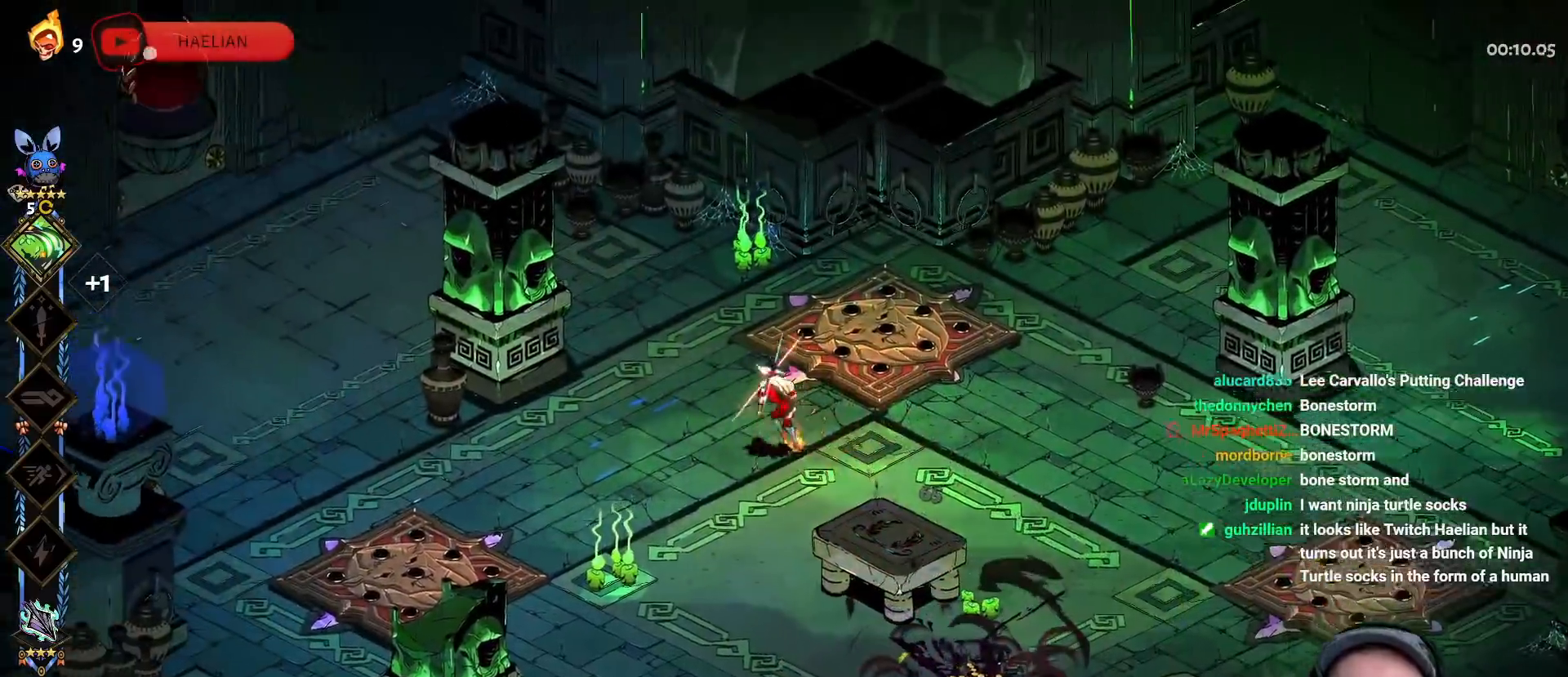
{"buttons": [], "left_stick": "right", "right_stick": "center", "events": [[17, "A", "up"], [200, "left_stick", "right"], [367, "A", "down"], [483, "A", "up"]]}
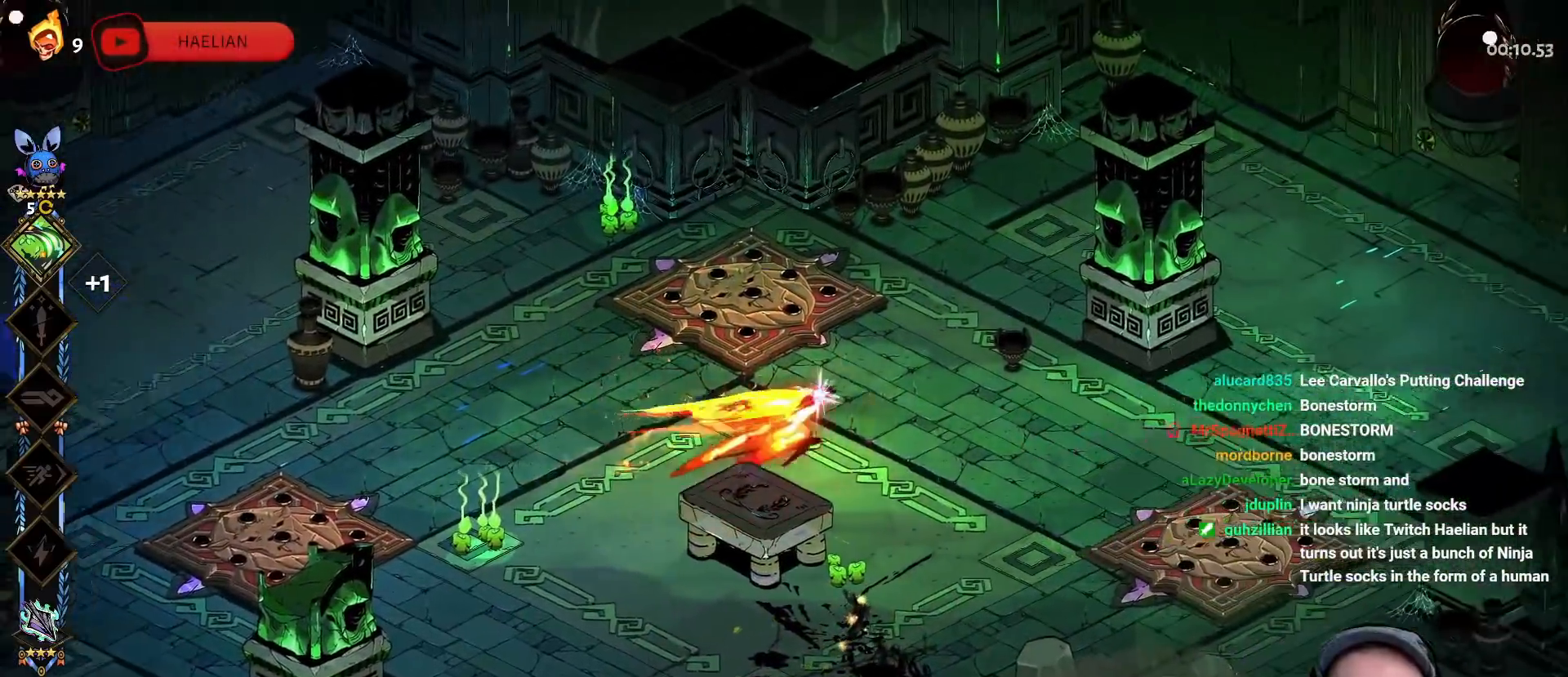
{"buttons": [], "left_stick": "down-left", "right_stick": "center", "events": [[50, "A", "down"], [117, "left_stick", "down-left"], [200, "A", "up"], [250, "left_stick", "left"], [433, "left_stick", "down-left"]]}
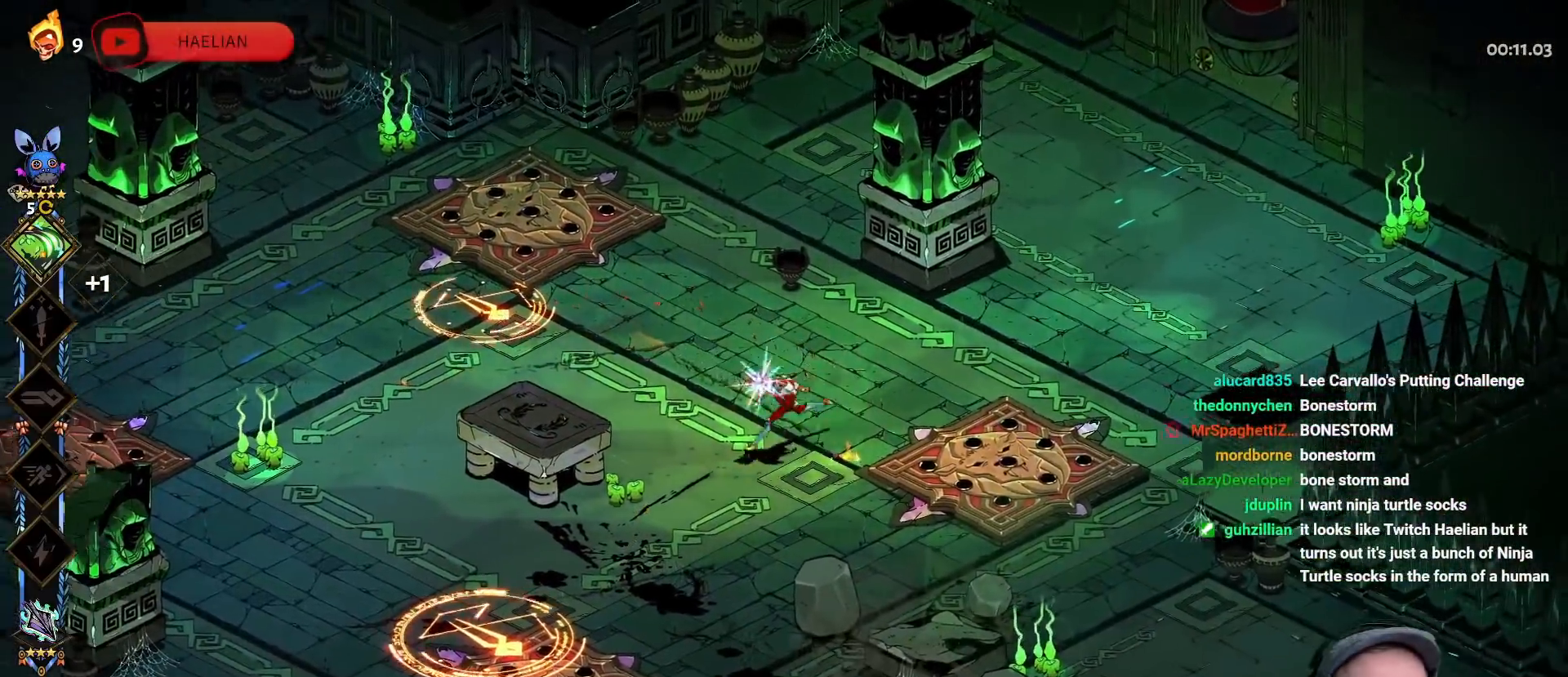
{"buttons": ["Y"], "left_stick": "down-left", "right_stick": "center", "events": [[250, "A", "down"], [383, "A", "up"], [500, "Y", "down"]]}
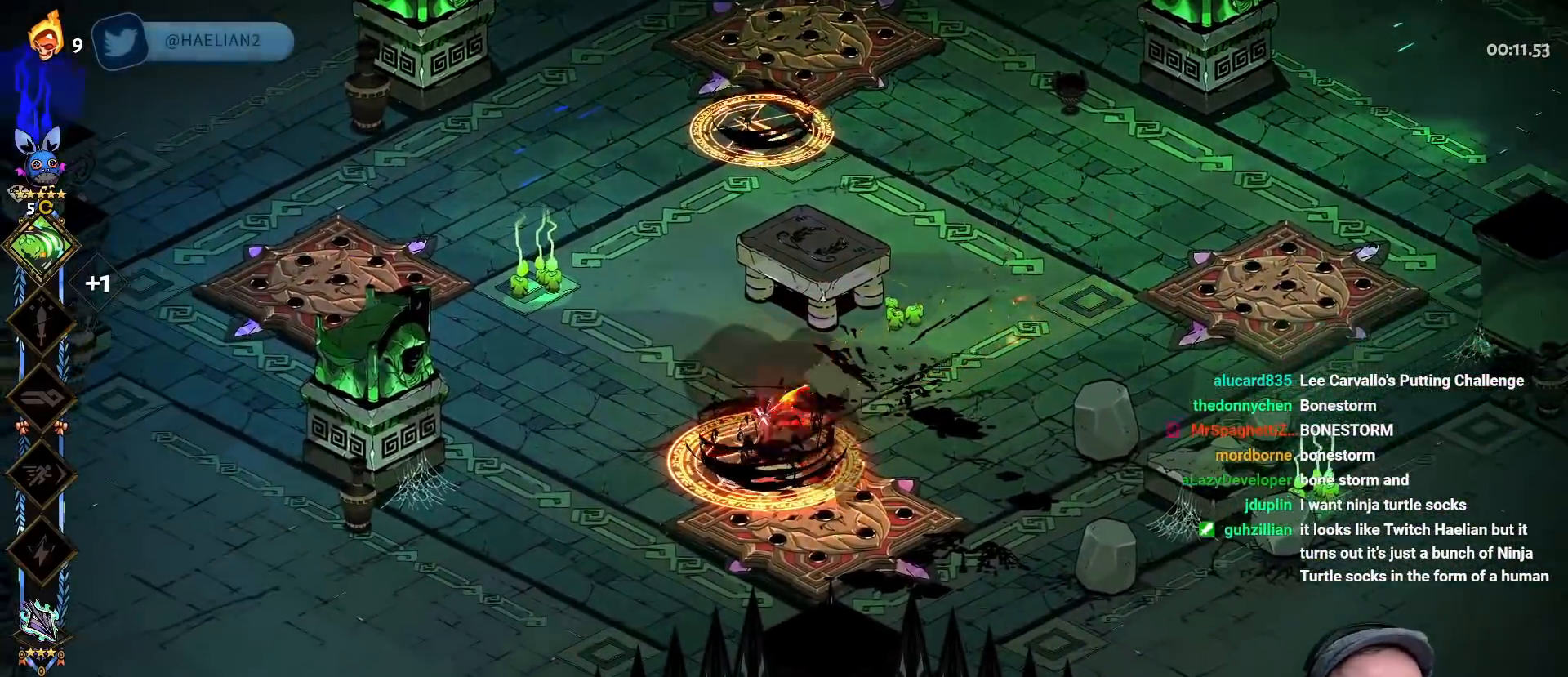
{"buttons": ["A"], "left_stick": "up-right", "right_stick": "center", "events": [[117, "Y", "up"], [183, "Y", "down"], [350, "Y", "up"], [417, "left_stick", "up-left"], [467, "left_stick", "up-right"], [500, "A", "down"]]}